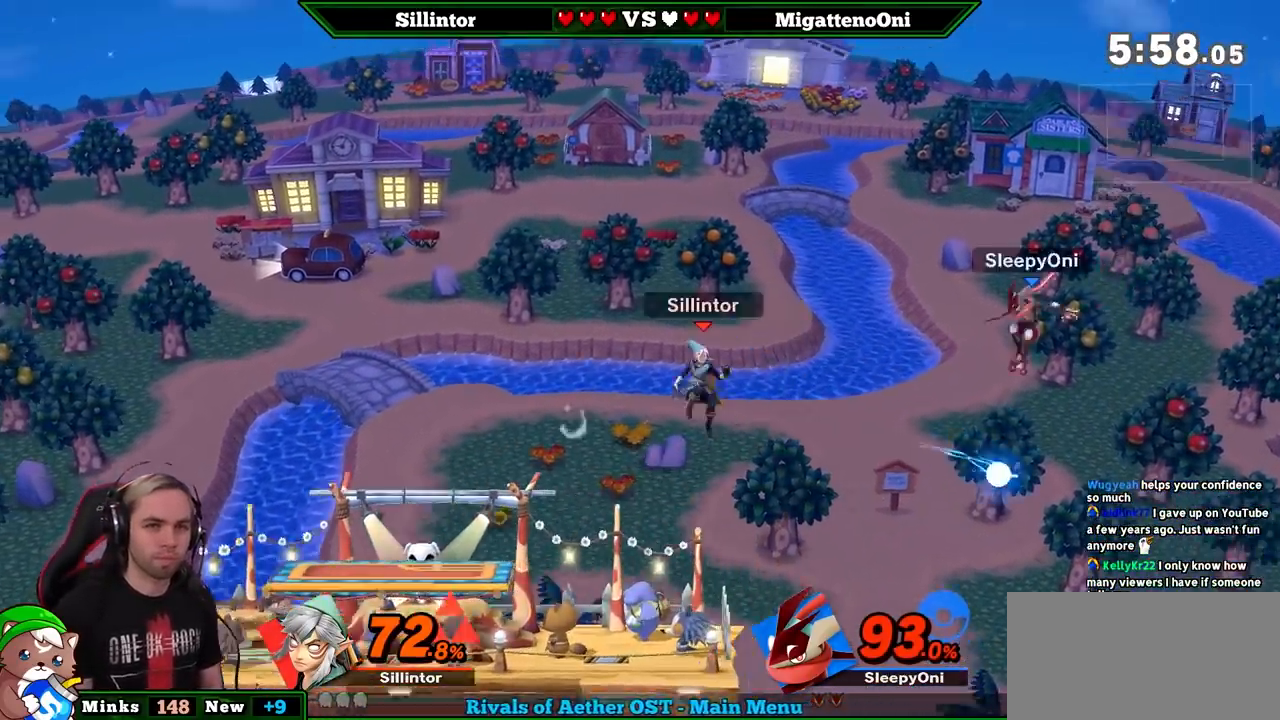
Gameplay with a controller (Nintendo layout); each line is a JSON object with the inputs held at the frame after it. "events" lists button and stick changes between this image and that frame as [ms after this image, input, new state], when the widget could be followed in between. Not read: L3 R3.
{"buttons": [], "left_stick": "center", "right_stick": "center", "events": [[50, "left_stick", "center"]]}
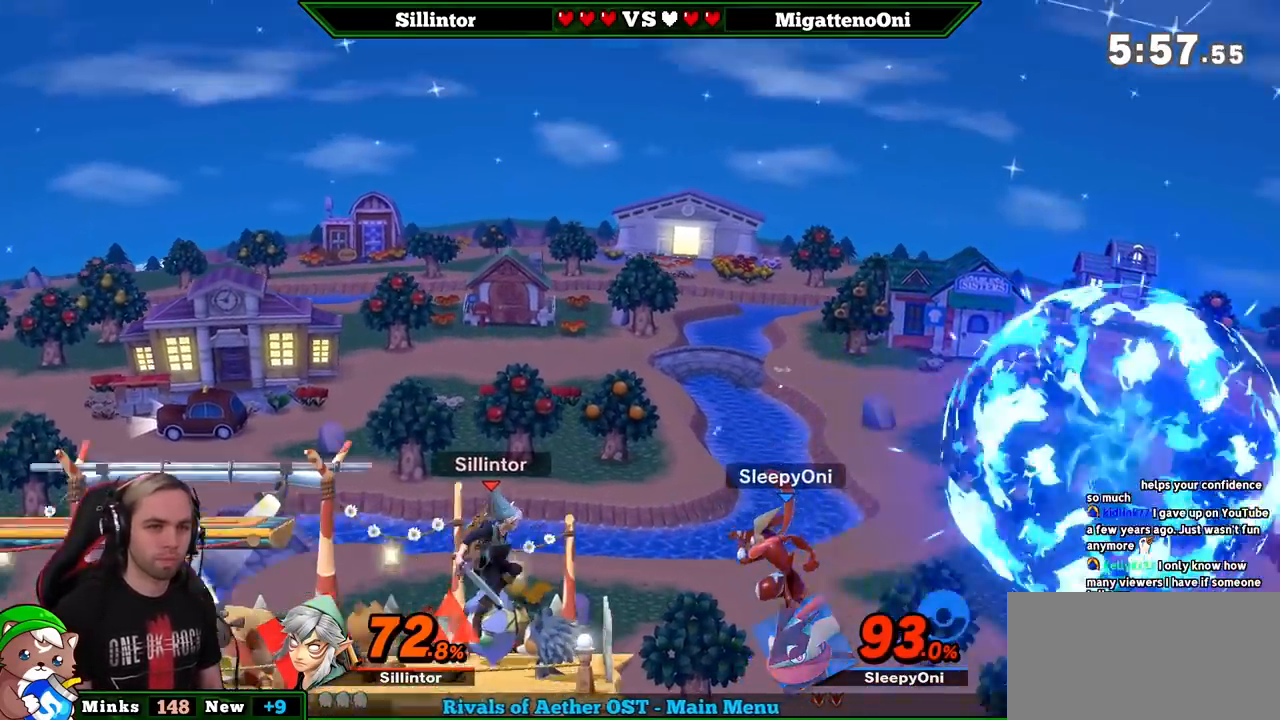
{"buttons": ["A"], "left_stick": "center", "right_stick": "center", "events": [[150, "Y", "down"], [167, "Y", "up"], [200, "left_stick", "right"], [450, "A", "down"], [483, "left_stick", "center"]]}
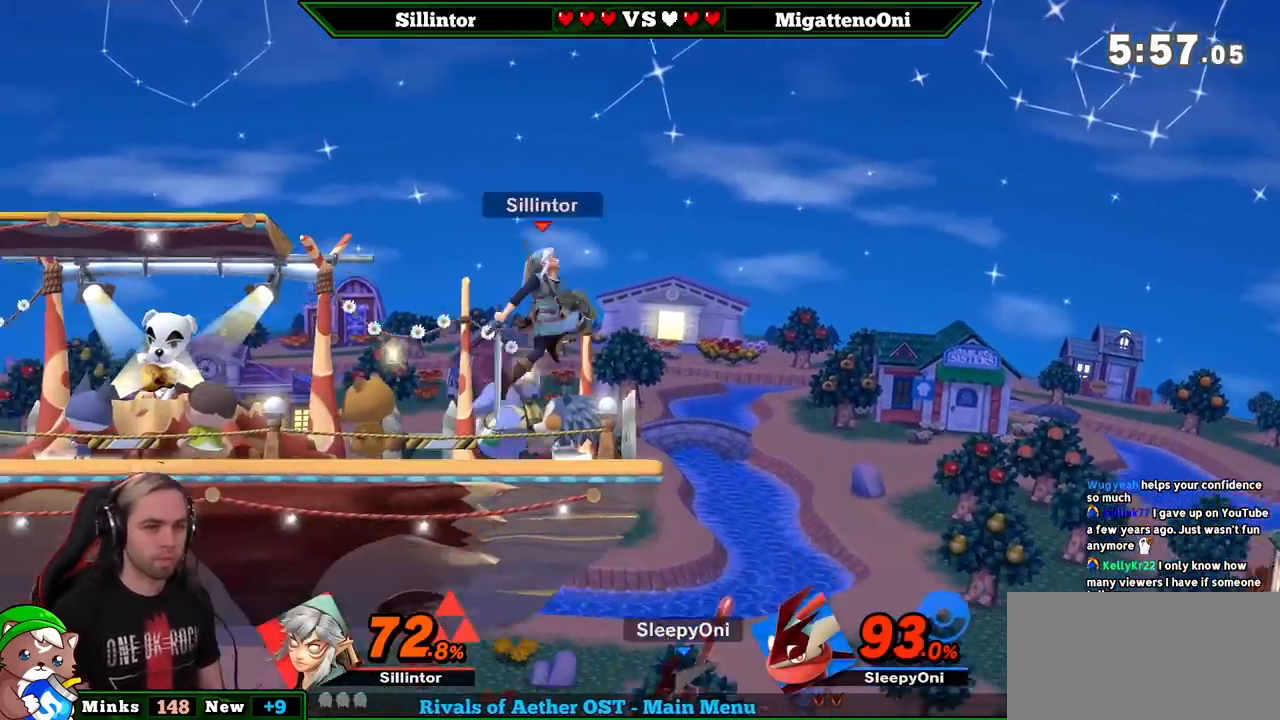
{"buttons": ["Y"], "left_stick": "center", "right_stick": "center", "events": [[50, "A", "up"], [50, "left_stick", "down-left"], [117, "left_stick", "up-left"], [267, "left_stick", "center"], [417, "Y", "down"]]}
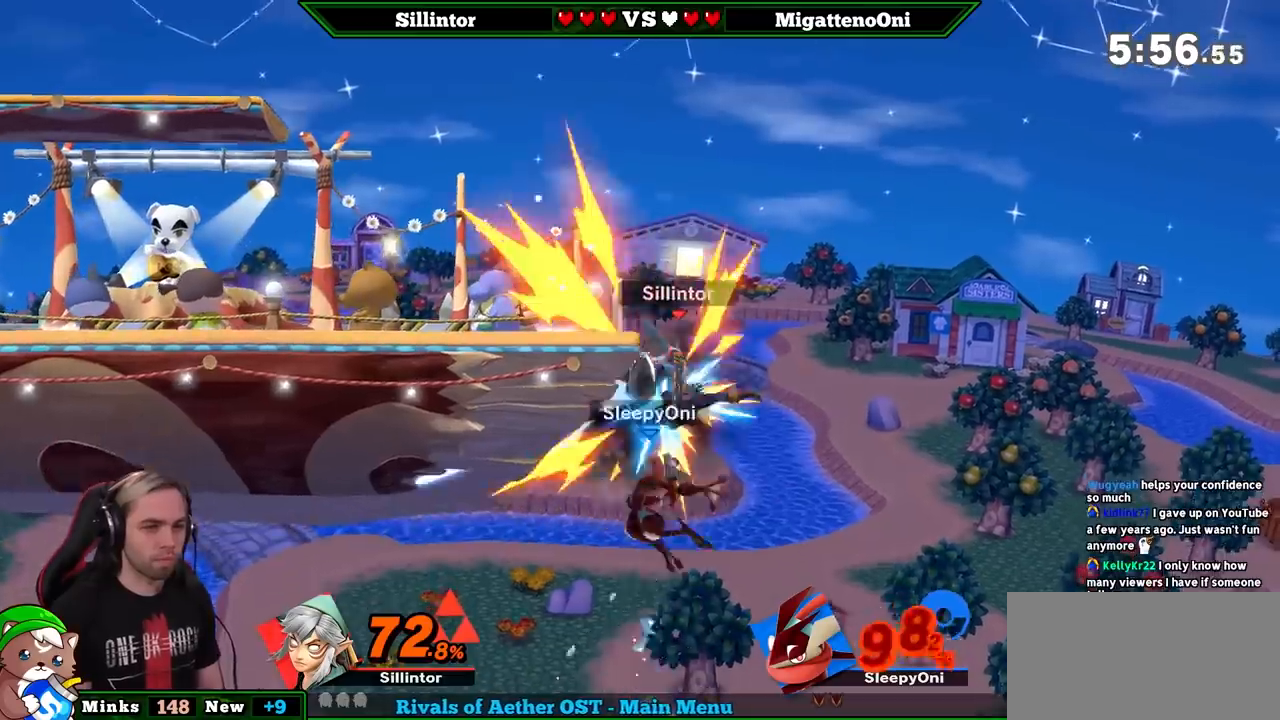
{"buttons": [], "left_stick": "up-left", "right_stick": "center", "events": [[50, "Y", "up"], [133, "Y", "down"], [200, "Y", "up"], [300, "Y", "down"], [333, "left_stick", "up-left"], [383, "Y", "up"]]}
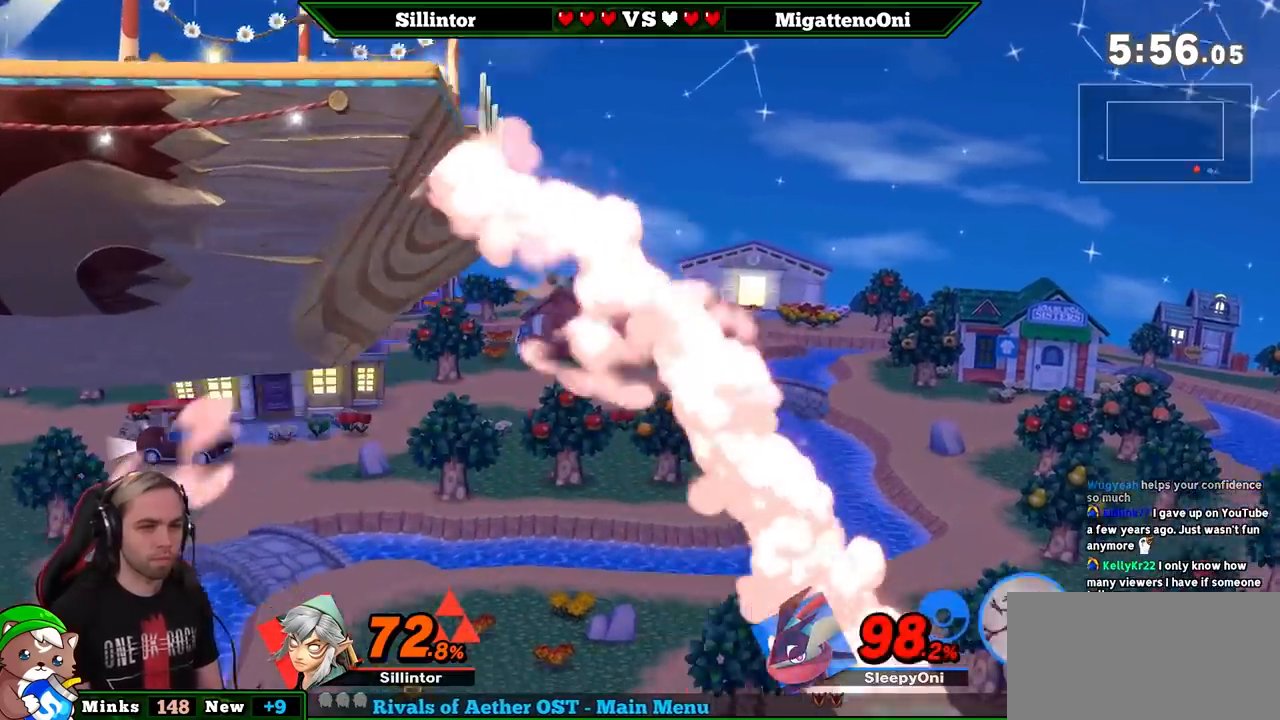
{"buttons": ["B"], "left_stick": "up", "right_stick": "center", "events": [[150, "B", "down"], [367, "left_stick", "up"]]}
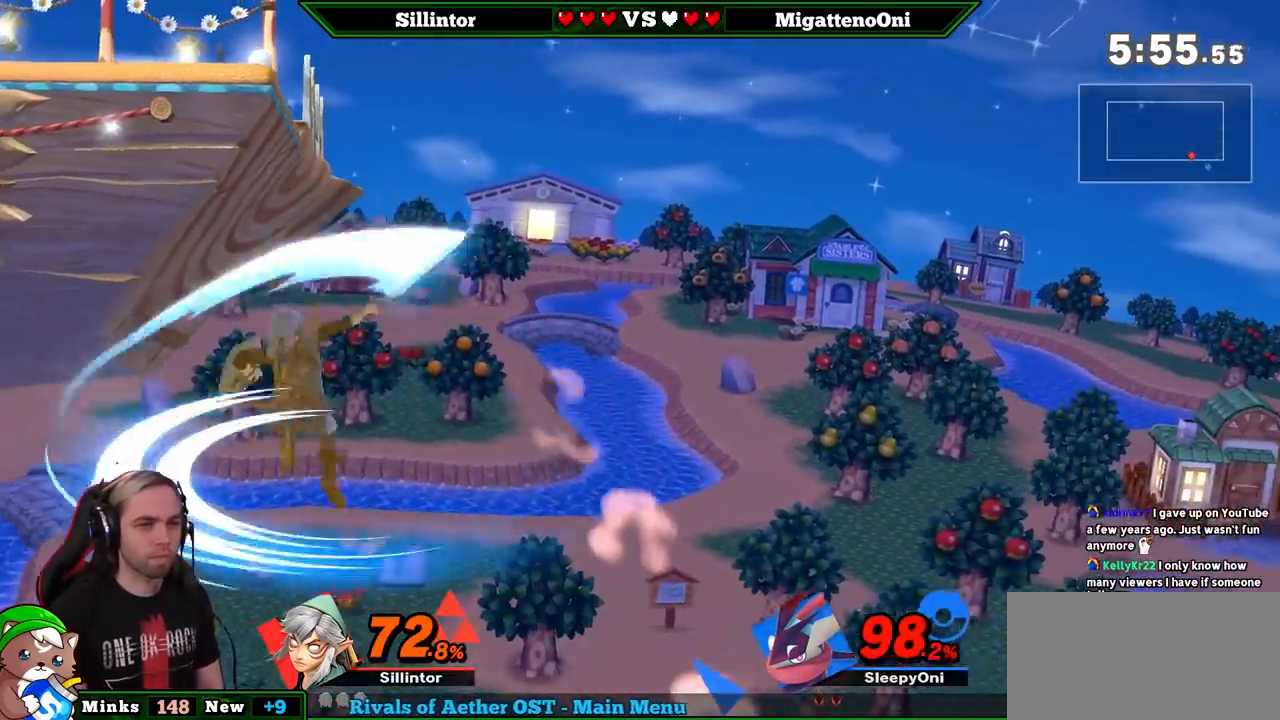
{"buttons": [], "left_stick": "right", "right_stick": "center", "events": [[50, "B", "up"], [150, "left_stick", "center"], [450, "left_stick", "right"]]}
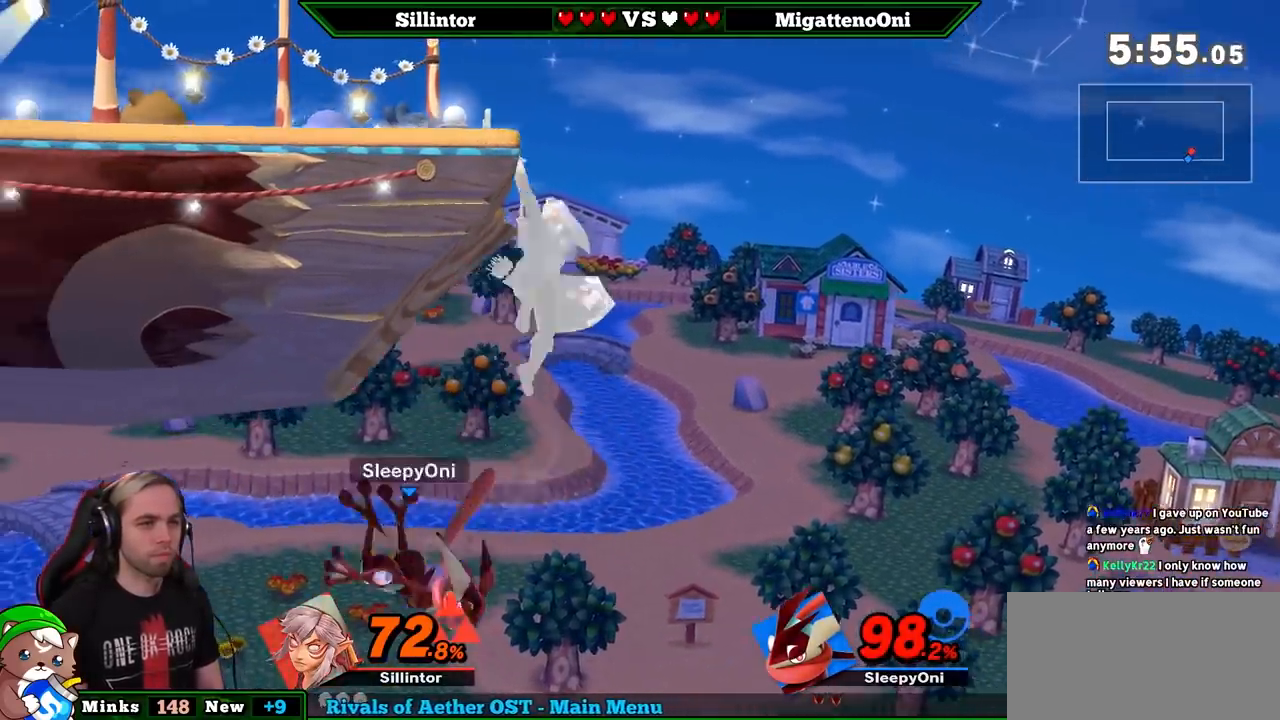
{"buttons": [], "left_stick": "down-left", "right_stick": "center", "events": [[17, "left_stick", "left"], [83, "Y", "down"], [133, "Y", "up"], [167, "left_stick", "down-left"], [200, "B", "down"], [233, "B", "up"]]}
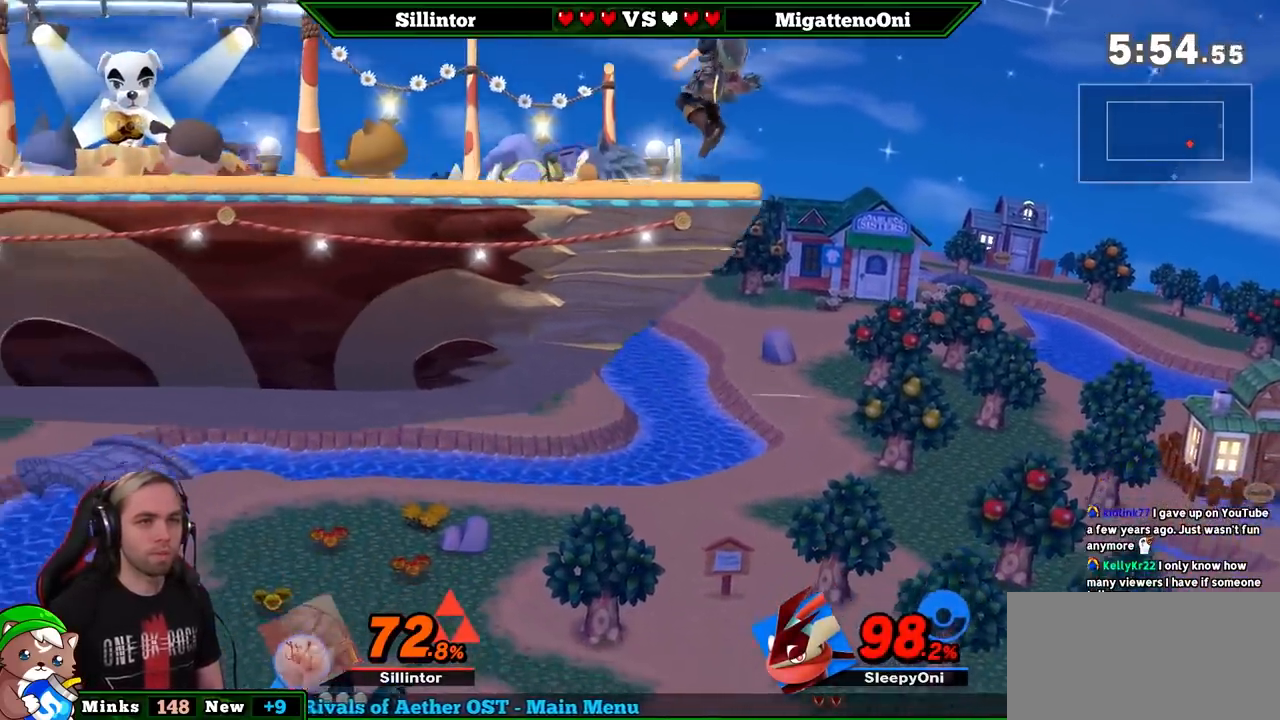
{"buttons": [], "left_stick": "center", "right_stick": "center", "events": [[17, "left_stick", "center"], [133, "left_stick", "left"], [233, "left_stick", "center"], [367, "left_stick", "left"], [450, "Y", "down"], [483, "Y", "up"], [483, "left_stick", "center"]]}
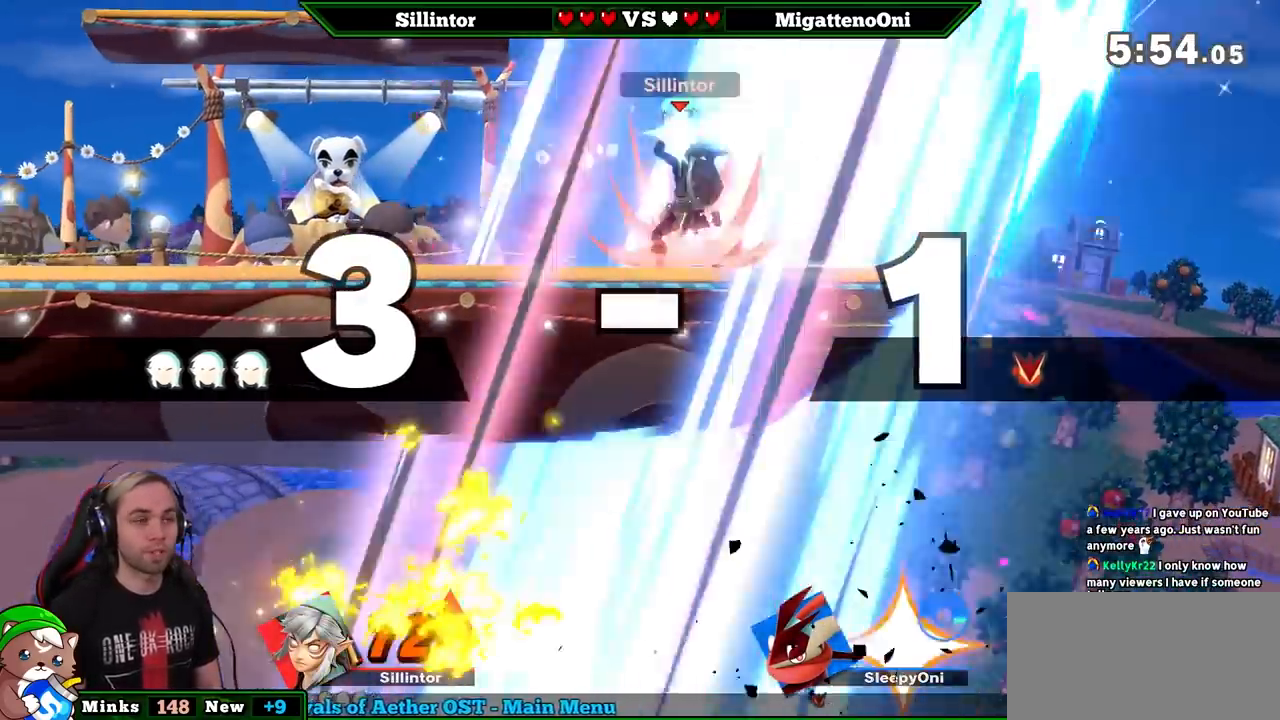
{"buttons": [], "left_stick": "right", "right_stick": "center", "events": [[150, "Z", "down"], [167, "right_stick", "right"], [233, "right_stick", "center"], [267, "Z", "up"], [300, "left_stick", "down"], [383, "left_stick", "center"], [450, "left_stick", "right"]]}
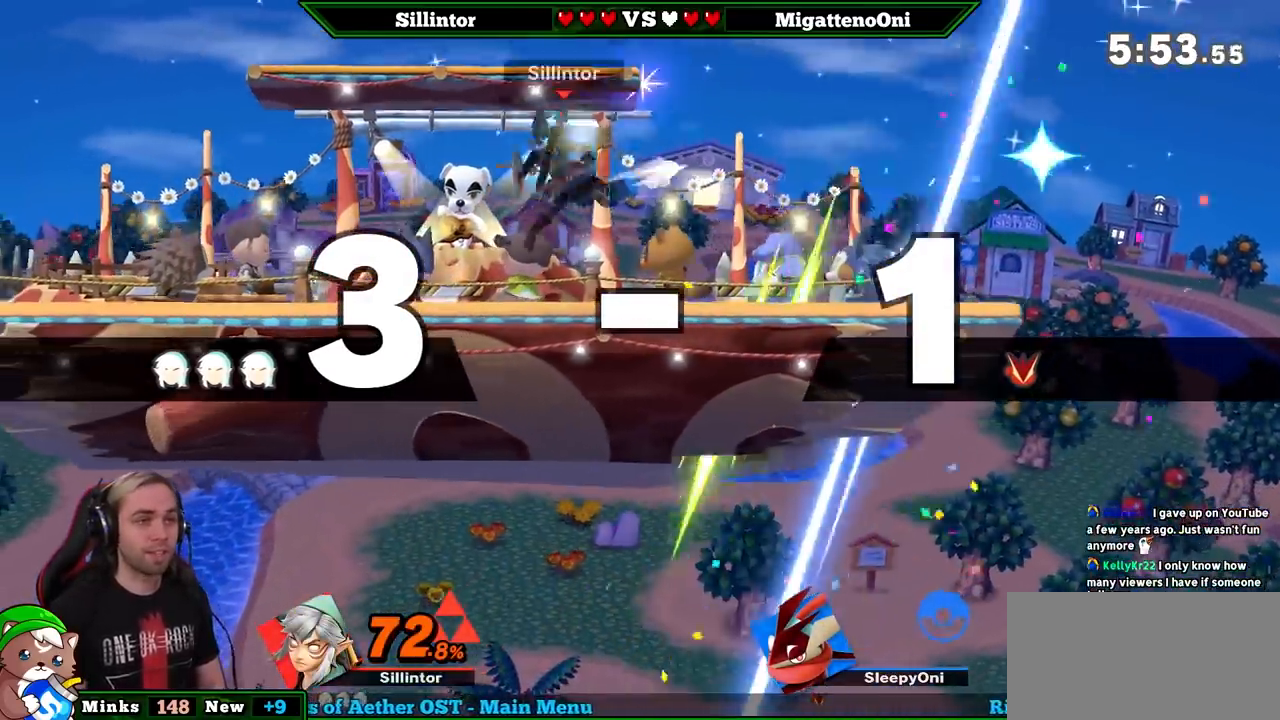
{"buttons": [], "left_stick": "center", "right_stick": "center", "events": [[17, "Y", "down"], [83, "Y", "up"], [83, "left_stick", "center"], [200, "Z", "down"], [267, "Z", "up"], [300, "left_stick", "down"], [450, "left_stick", "center"]]}
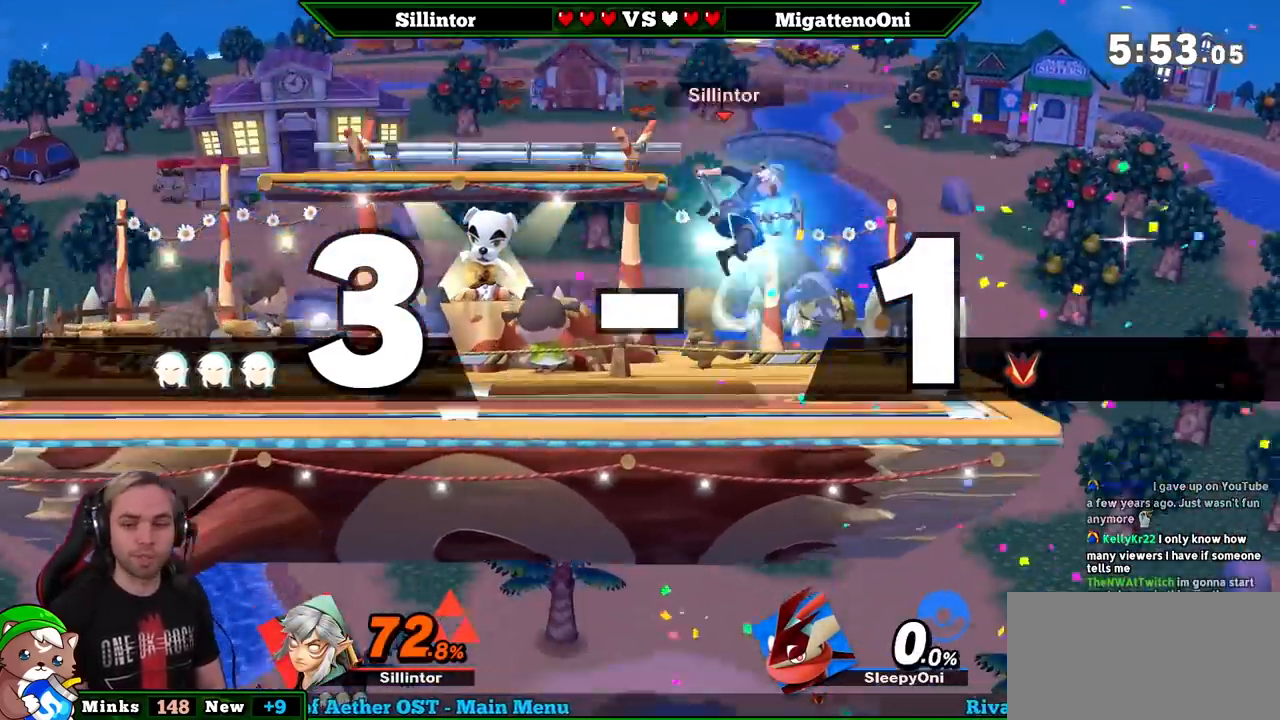
{"buttons": [], "left_stick": "center", "right_stick": "up", "events": [[50, "left_stick", "left"], [117, "Y", "down"], [167, "Y", "up"], [200, "left_stick", "center"], [250, "left_stick", "down"], [317, "left_stick", "center"], [483, "right_stick", "up"]]}
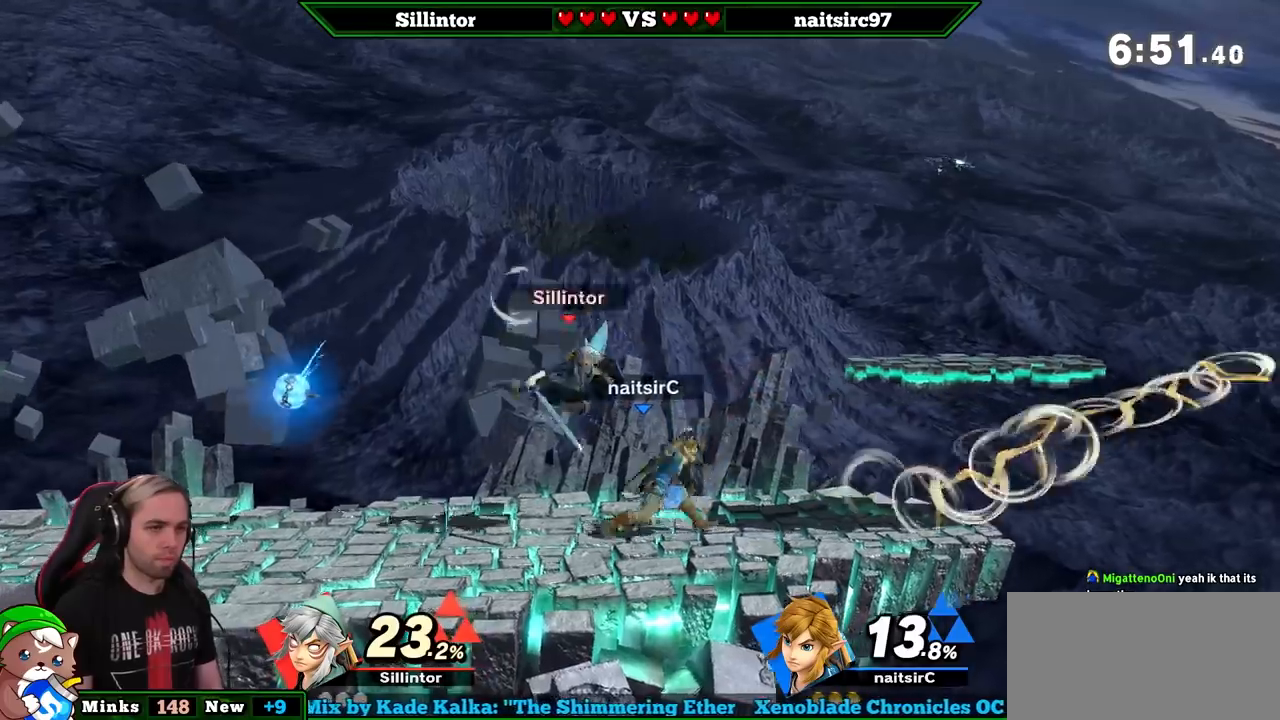
{"buttons": [], "left_stick": "center", "right_stick": "center", "events": [[33, "right_stick", "center"]]}
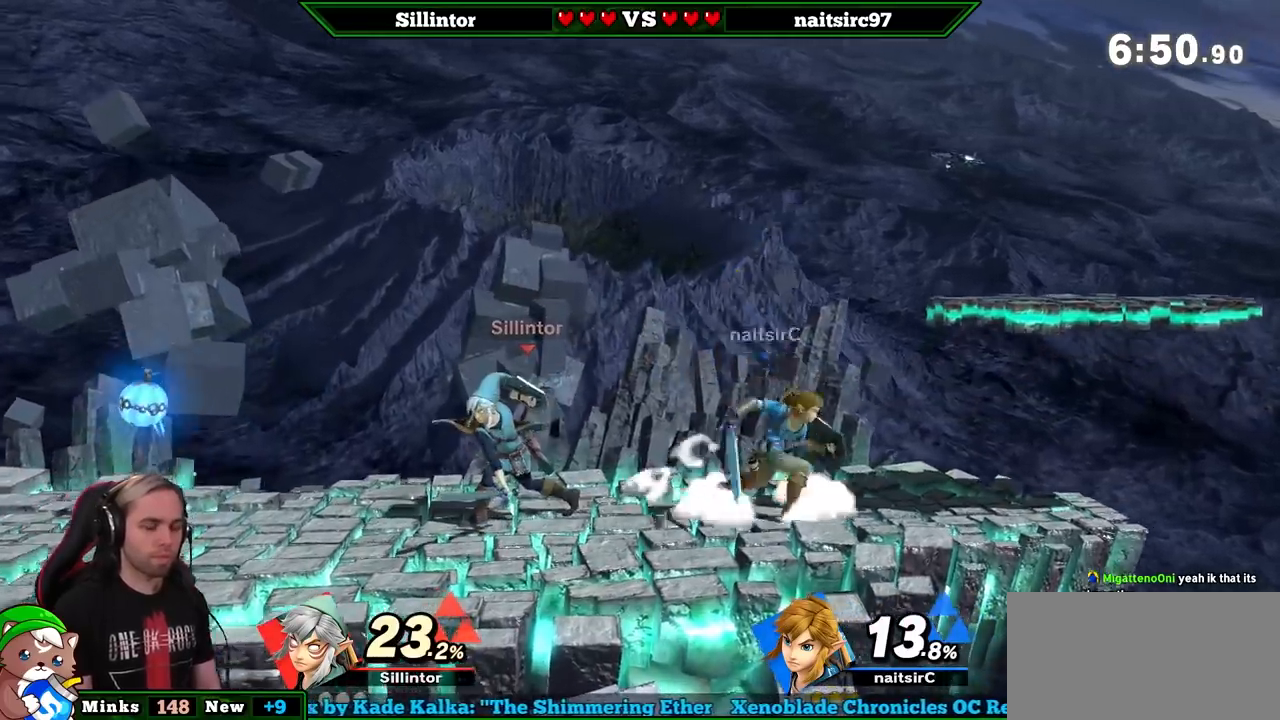
{"buttons": [], "left_stick": "center", "right_stick": "center", "events": [[17, "left_stick", "left"], [333, "left_stick", "center"], [350, "A", "down"], [483, "A", "up"]]}
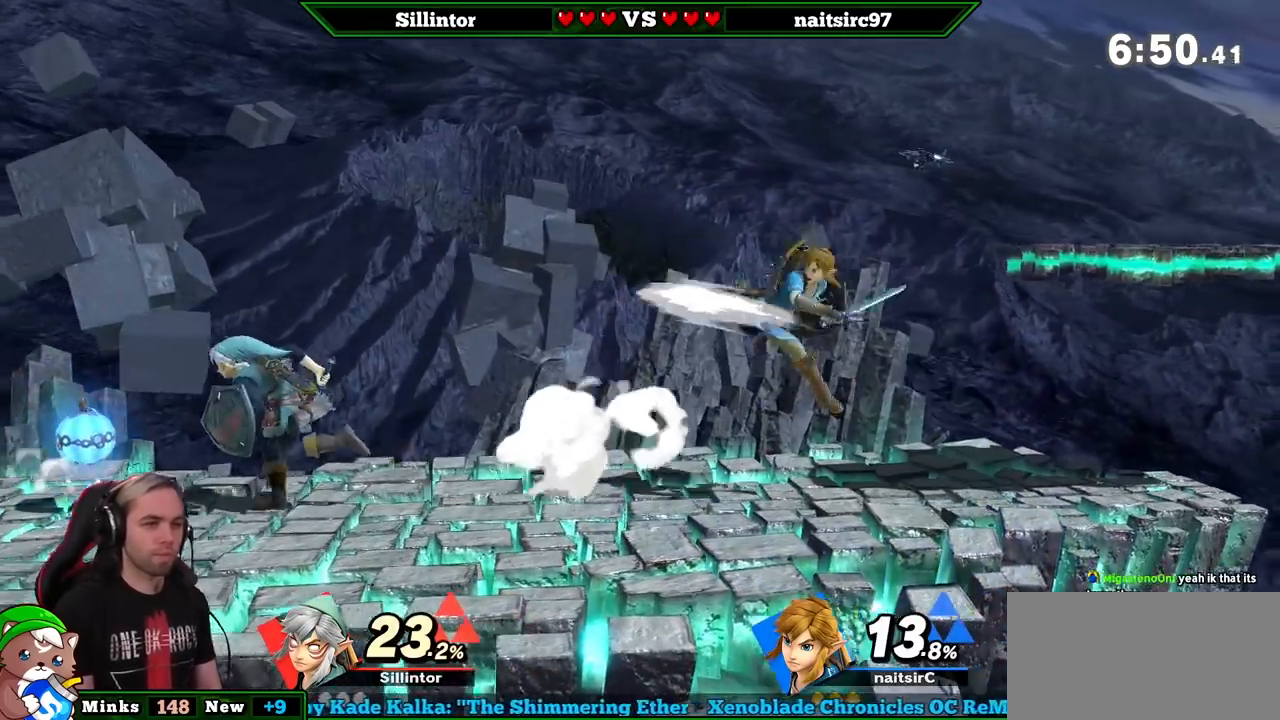
{"buttons": ["Z"], "left_stick": "center", "right_stick": "center", "events": [[133, "left_stick", "right"], [233, "Y", "down"], [283, "left_stick", "center"], [417, "Y", "up"], [483, "Z", "down"]]}
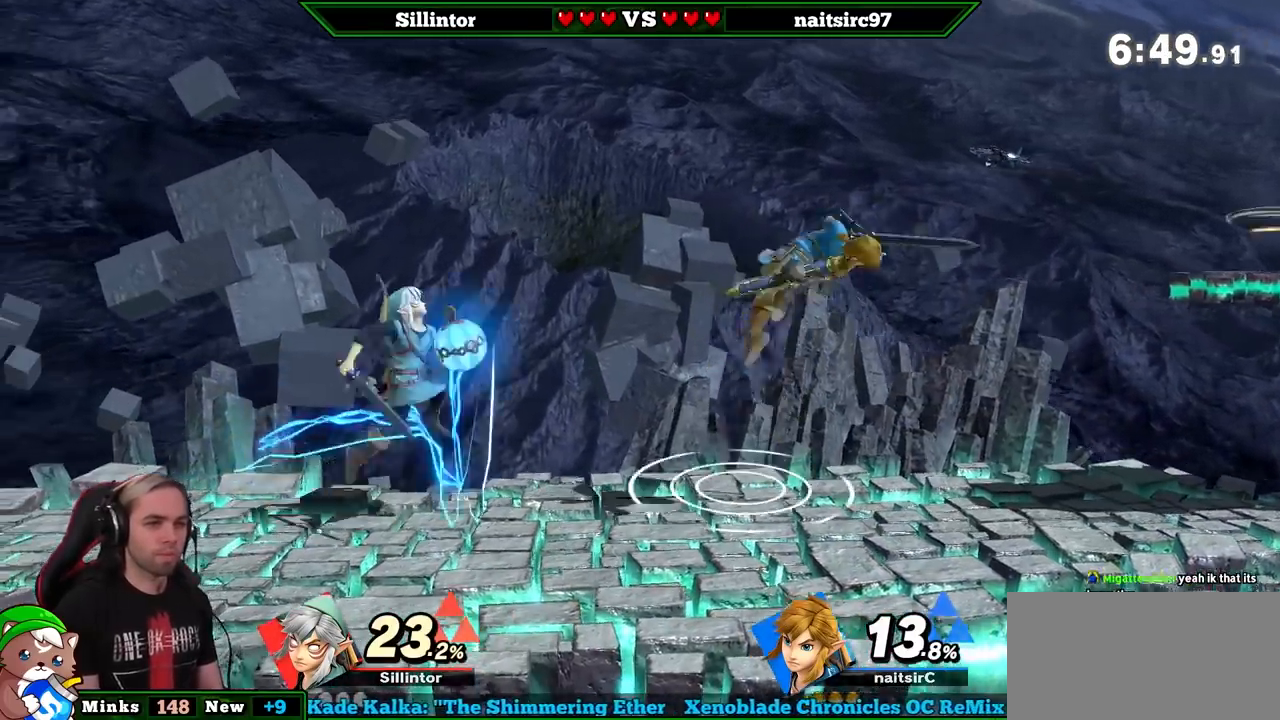
{"buttons": [], "left_stick": "down", "right_stick": "center", "events": [[17, "A", "down"], [117, "Z", "up"], [167, "A", "up"], [483, "left_stick", "down"]]}
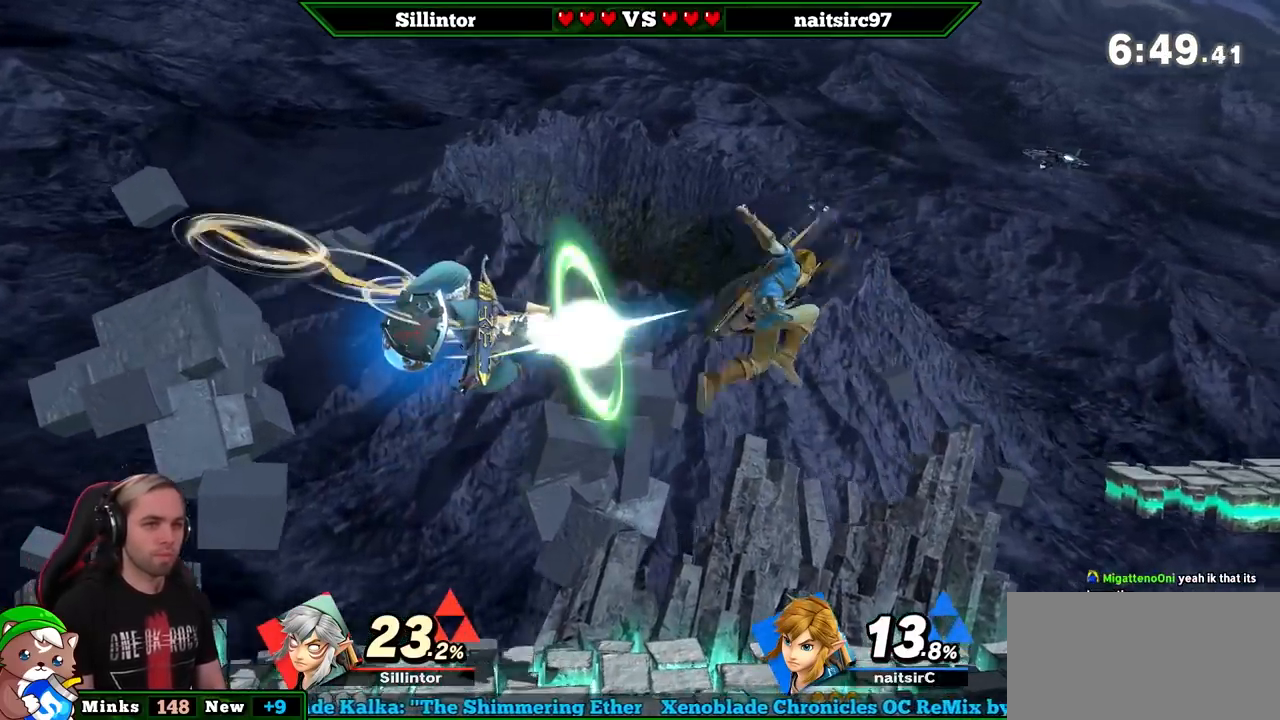
{"buttons": ["Y", "Z"], "left_stick": "down-right", "right_stick": "center", "events": [[267, "left_stick", "center"], [333, "left_stick", "right"], [383, "Y", "down"], [383, "left_stick", "center"], [417, "Z", "down"], [483, "left_stick", "down-right"]]}
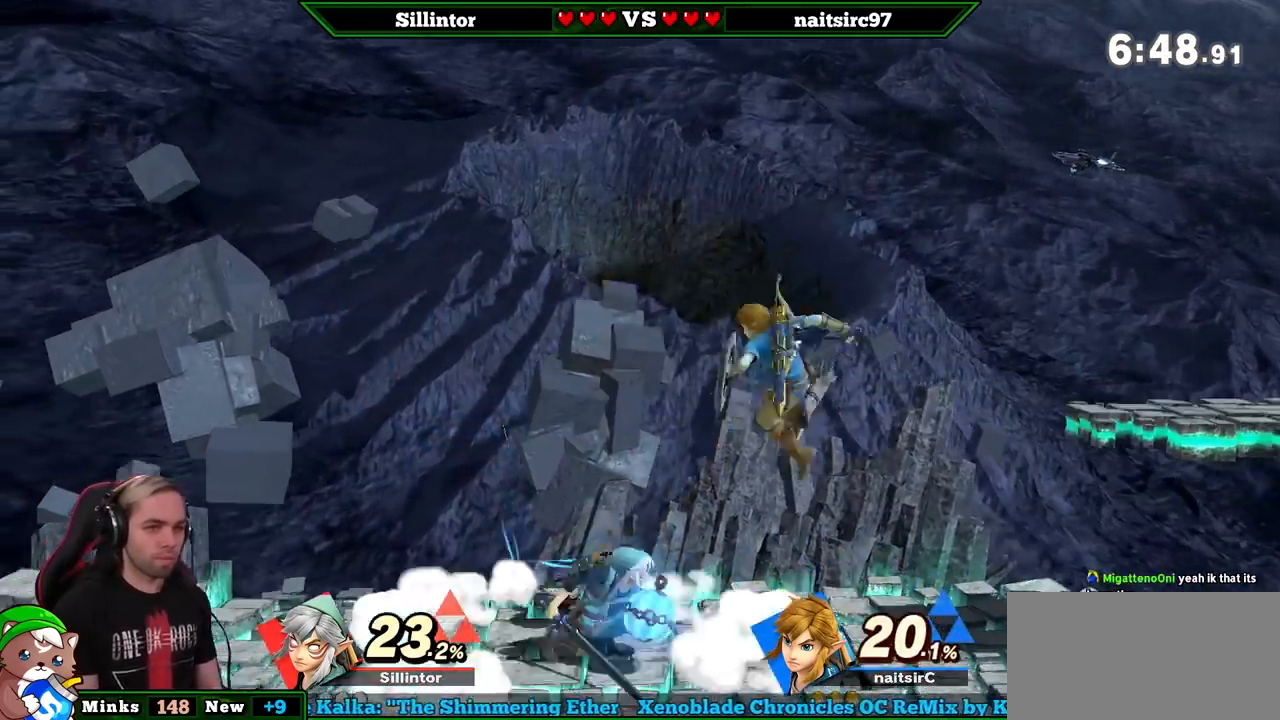
{"buttons": [], "left_stick": "down", "right_stick": "center", "events": [[17, "Y", "up"], [17, "Z", "up"], [67, "Y", "down"], [200, "B", "down"], [200, "Y", "up"], [200, "left_stick", "down"], [450, "B", "up"]]}
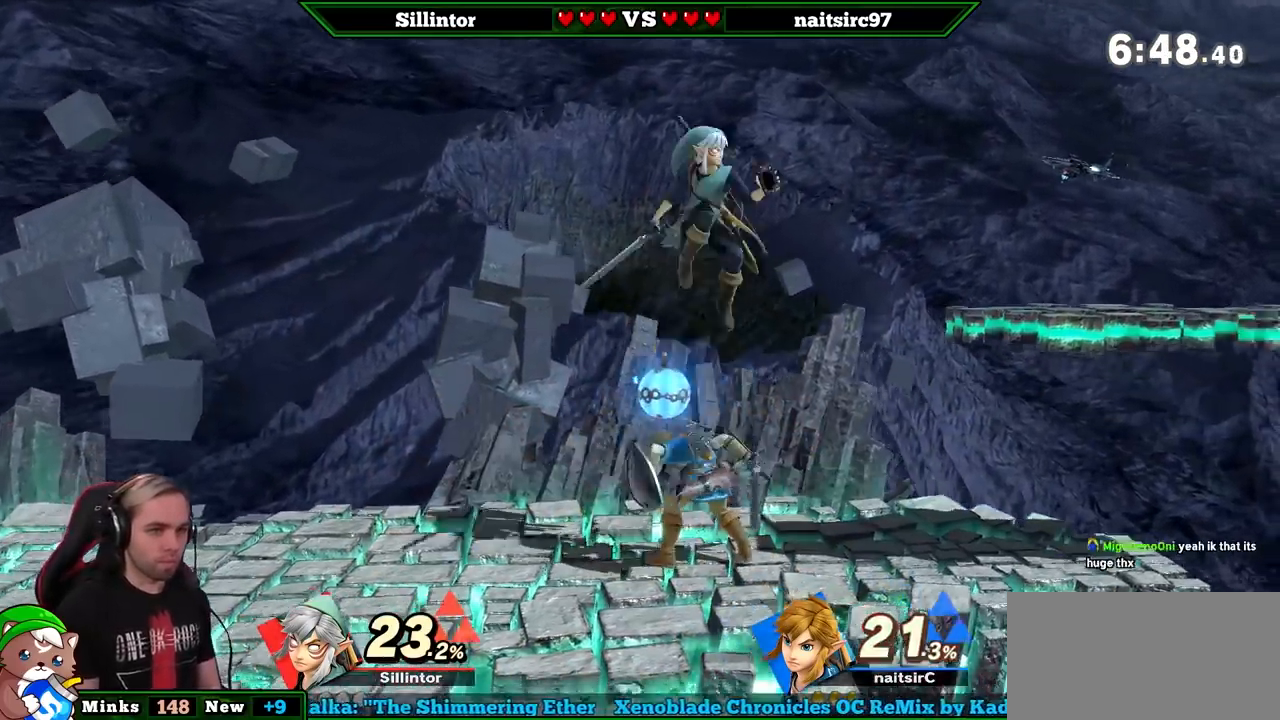
{"buttons": [], "left_stick": "down", "right_stick": "center", "events": [[17, "left_stick", "center"], [450, "left_stick", "down"]]}
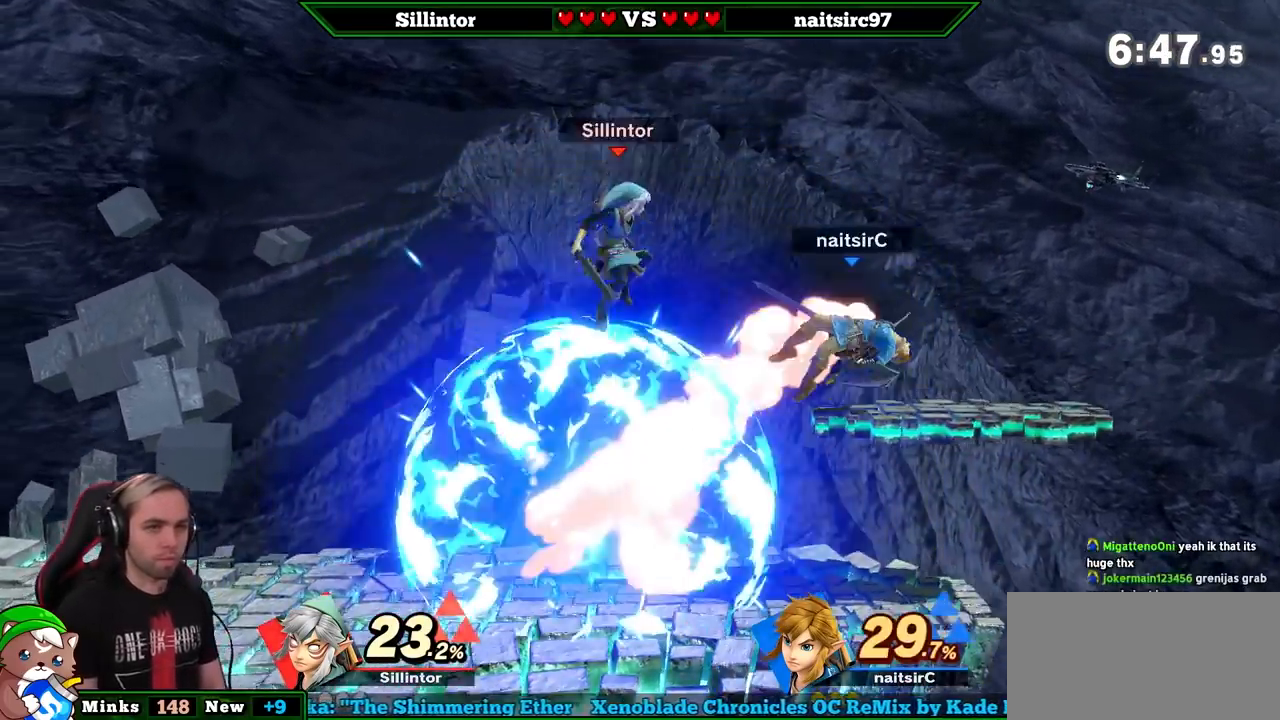
{"buttons": ["Y"], "left_stick": "center", "right_stick": "center", "events": [[83, "left_stick", "center"], [233, "left_stick", "right"], [283, "Y", "down"], [383, "Y", "up"], [450, "Y", "down"], [483, "left_stick", "center"]]}
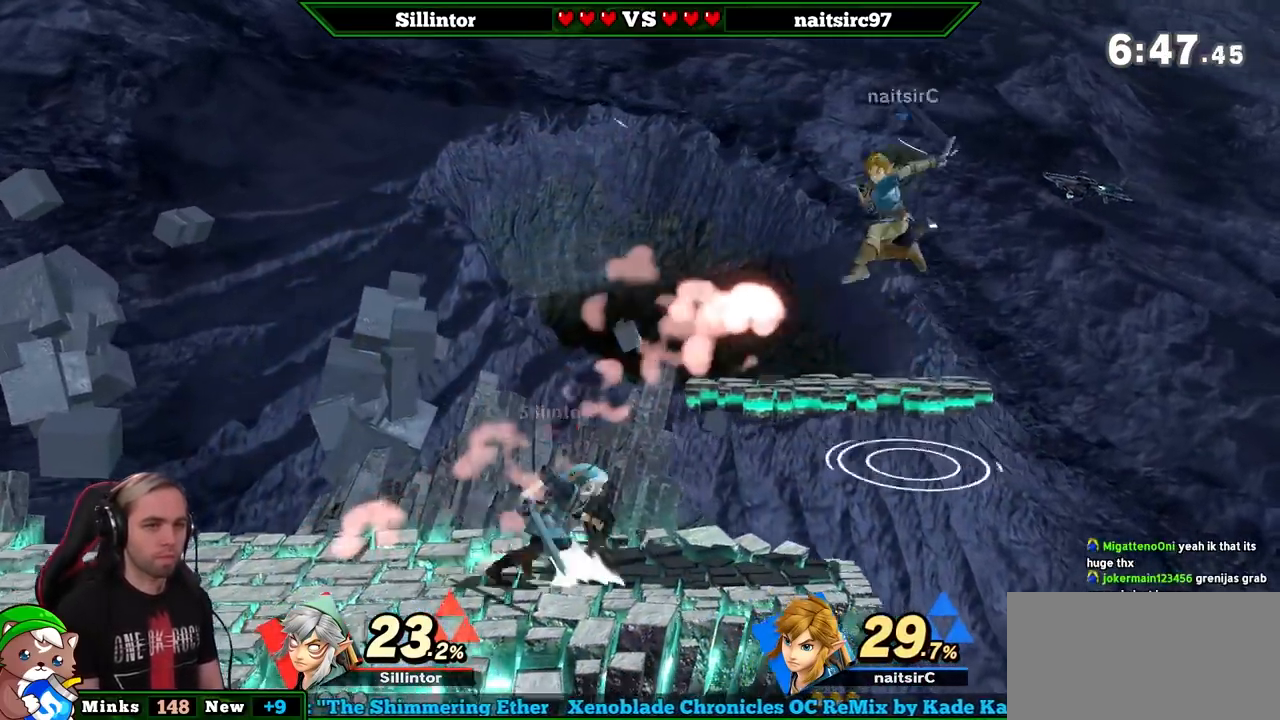
{"buttons": [], "left_stick": "right", "right_stick": "center", "events": [[83, "Y", "up"], [100, "A", "down"], [300, "A", "up"], [383, "left_stick", "right"]]}
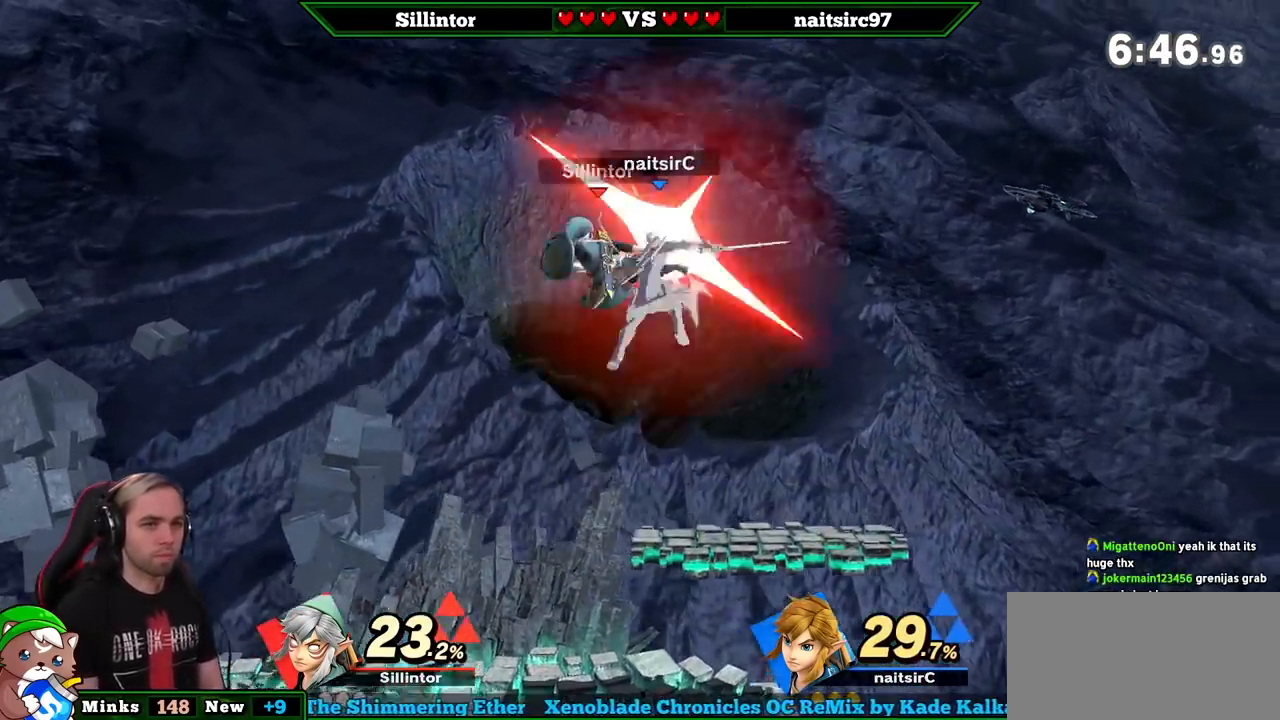
{"buttons": ["B"], "left_stick": "right", "right_stick": "center", "events": [[200, "left_stick", "down"], [267, "left_stick", "center"], [350, "left_stick", "right"], [383, "B", "down"]]}
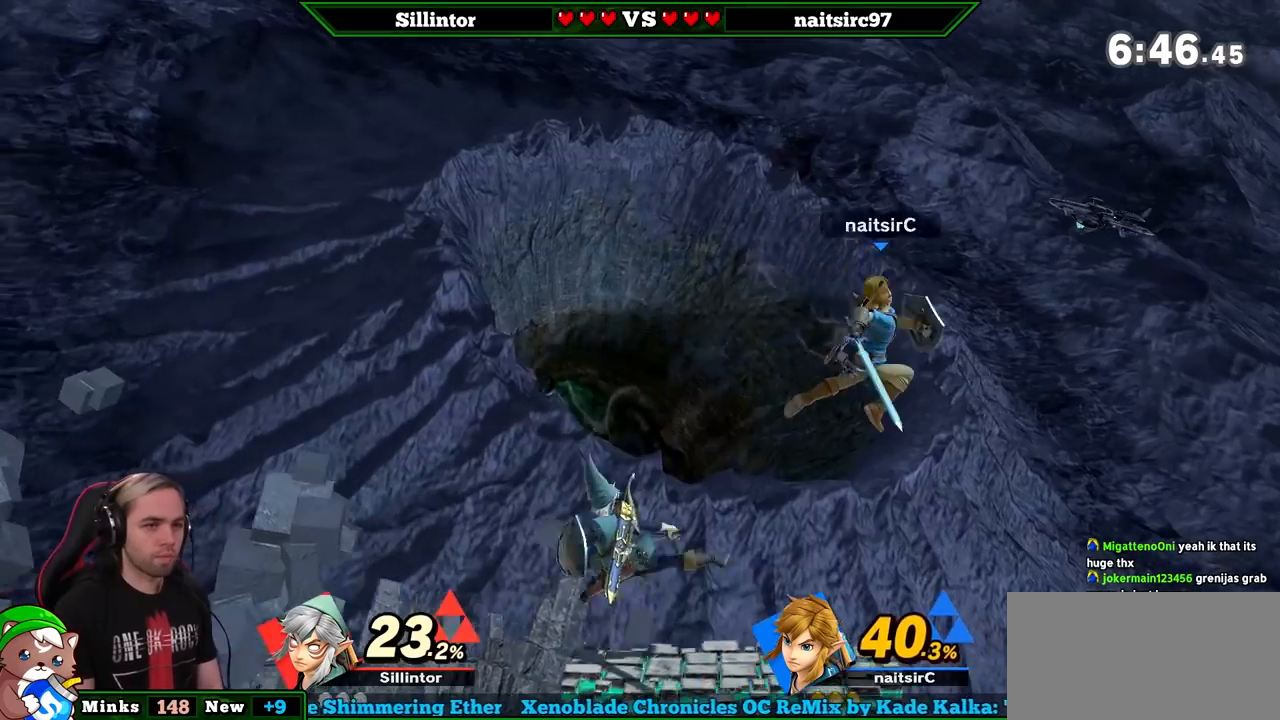
{"buttons": [], "left_stick": "down", "right_stick": "center", "events": [[17, "B", "up"], [200, "left_stick", "down"]]}
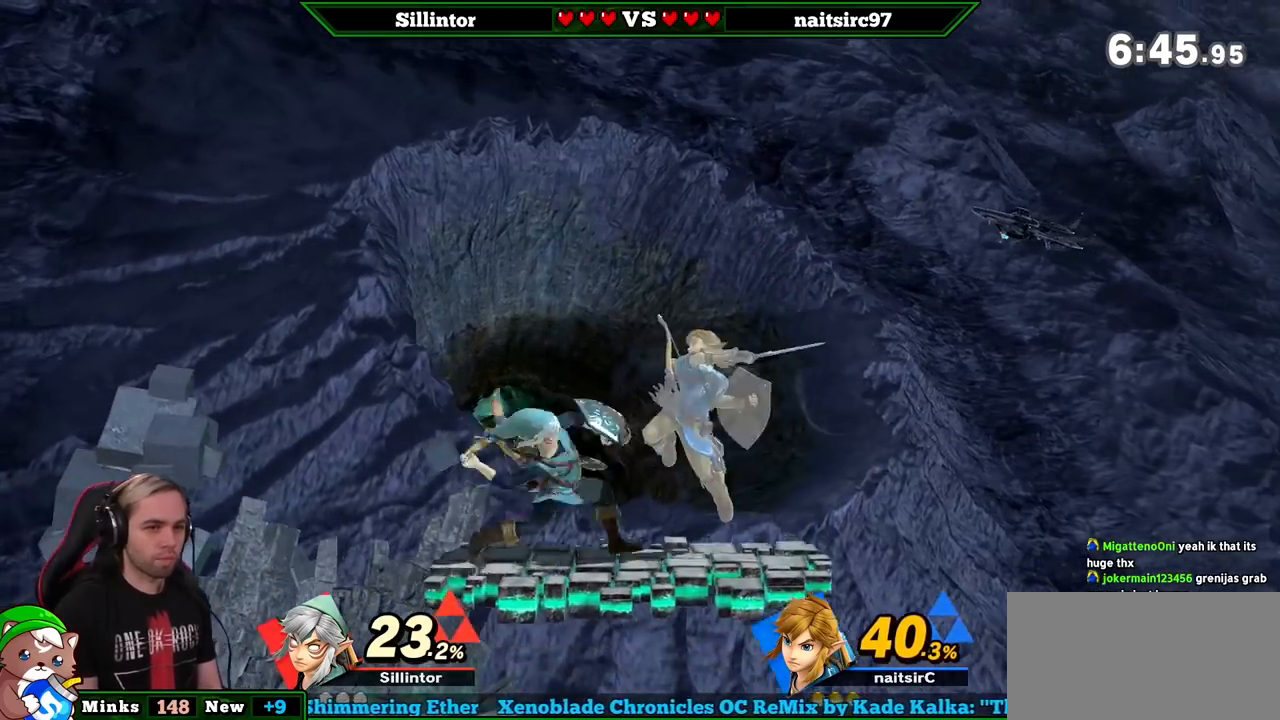
{"buttons": ["A", "Y"], "left_stick": "left", "right_stick": "center", "events": [[33, "left_stick", "center"], [233, "left_stick", "right"], [317, "Y", "down"], [350, "A", "down"], [450, "left_stick", "up-left"], [500, "left_stick", "left"]]}
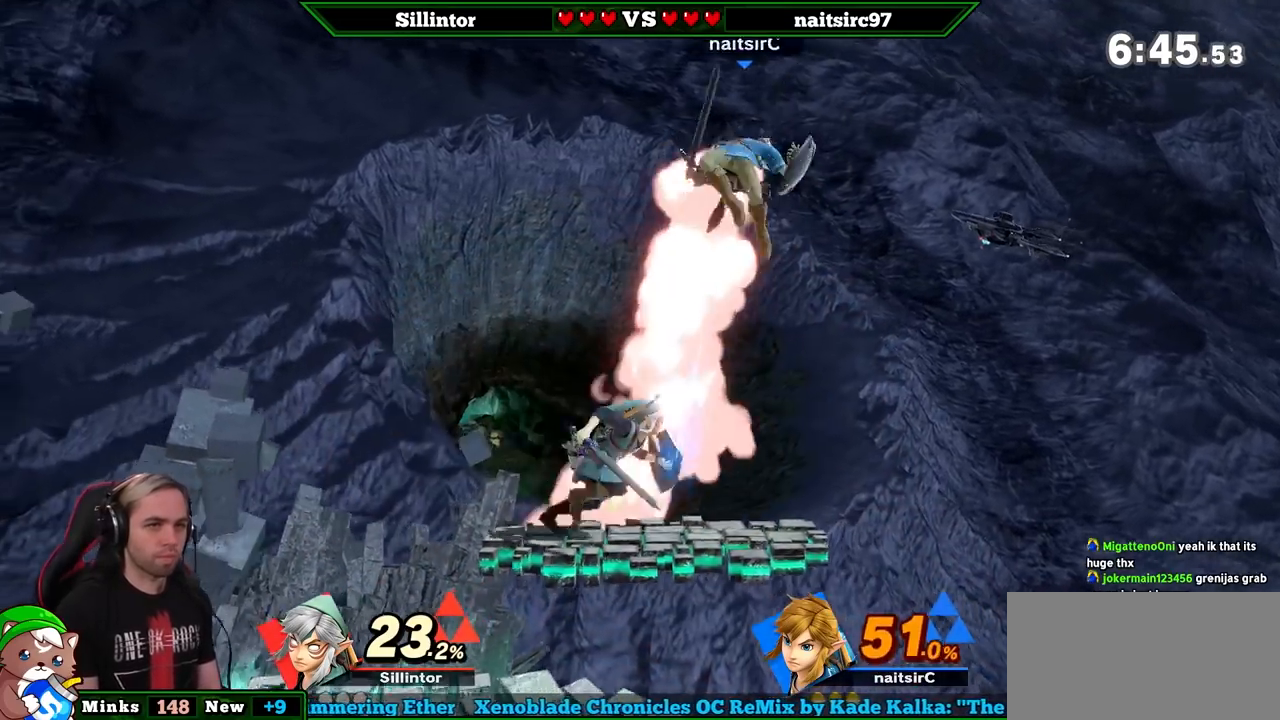
{"buttons": [], "left_stick": "up-right", "right_stick": "center", "events": [[200, "A", "up"], [200, "Y", "up"], [383, "left_stick", "up-right"]]}
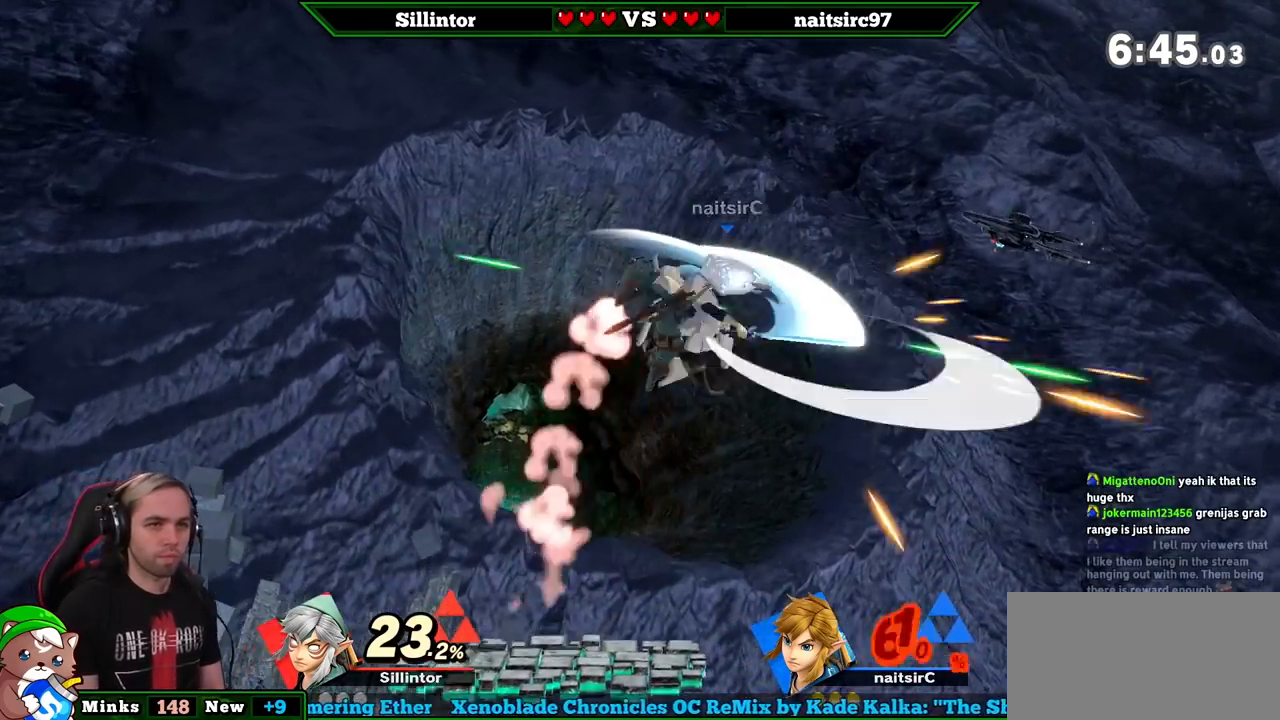
{"buttons": [], "left_stick": "center", "right_stick": "center", "events": [[383, "left_stick", "center"]]}
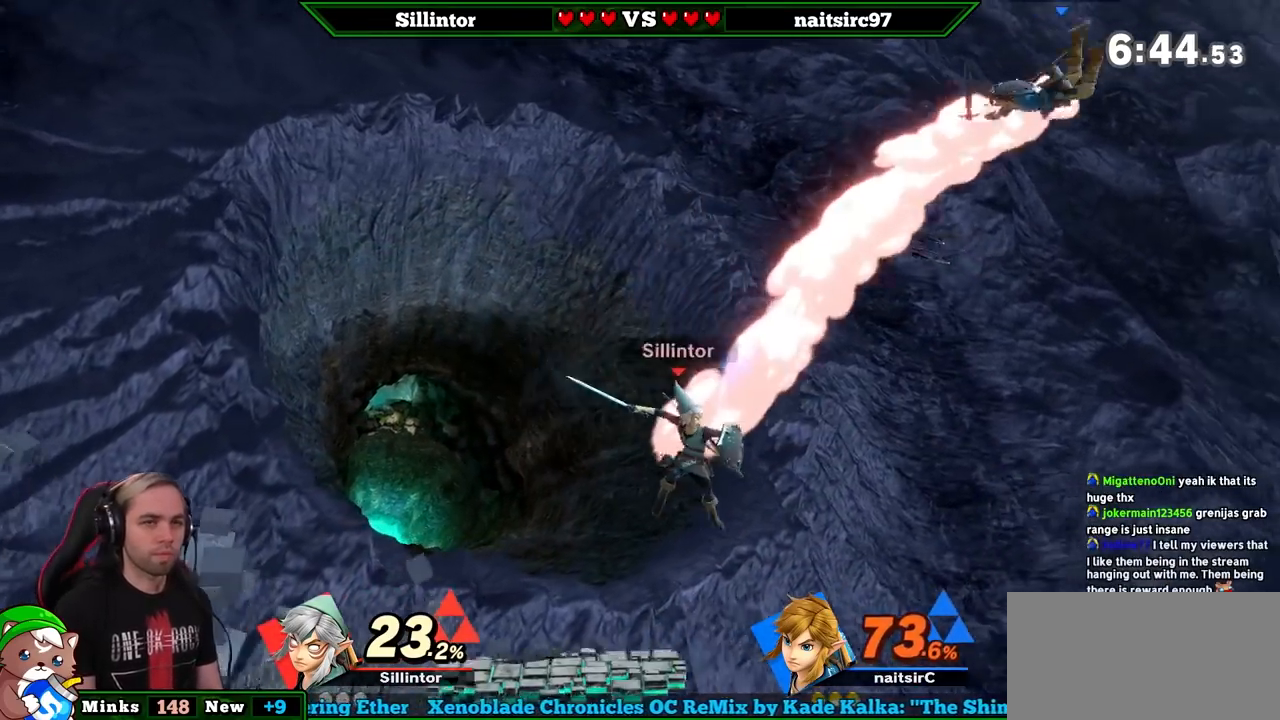
{"buttons": ["B"], "left_stick": "center", "right_stick": "center", "events": [[200, "left_stick", "left"], [233, "Y", "down"], [317, "Y", "up"], [317, "left_stick", "center"], [350, "B", "down"]]}
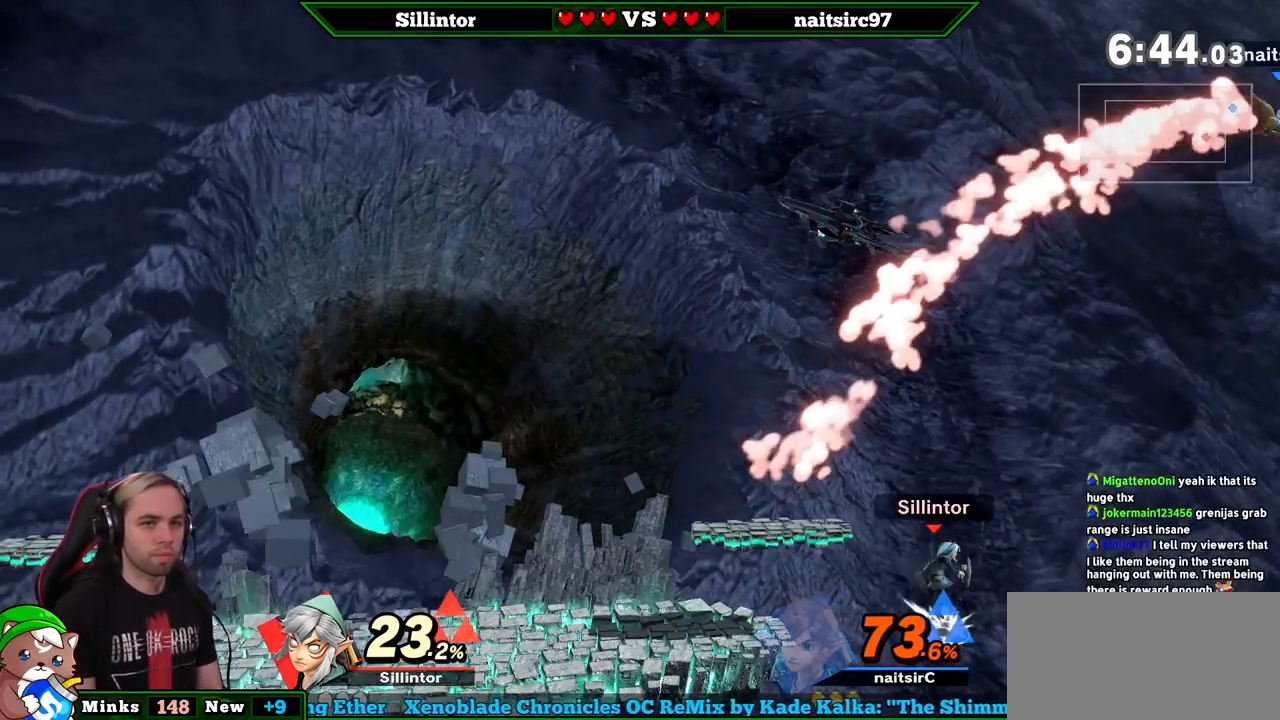
{"buttons": ["B"], "left_stick": "center", "right_stick": "center", "events": []}
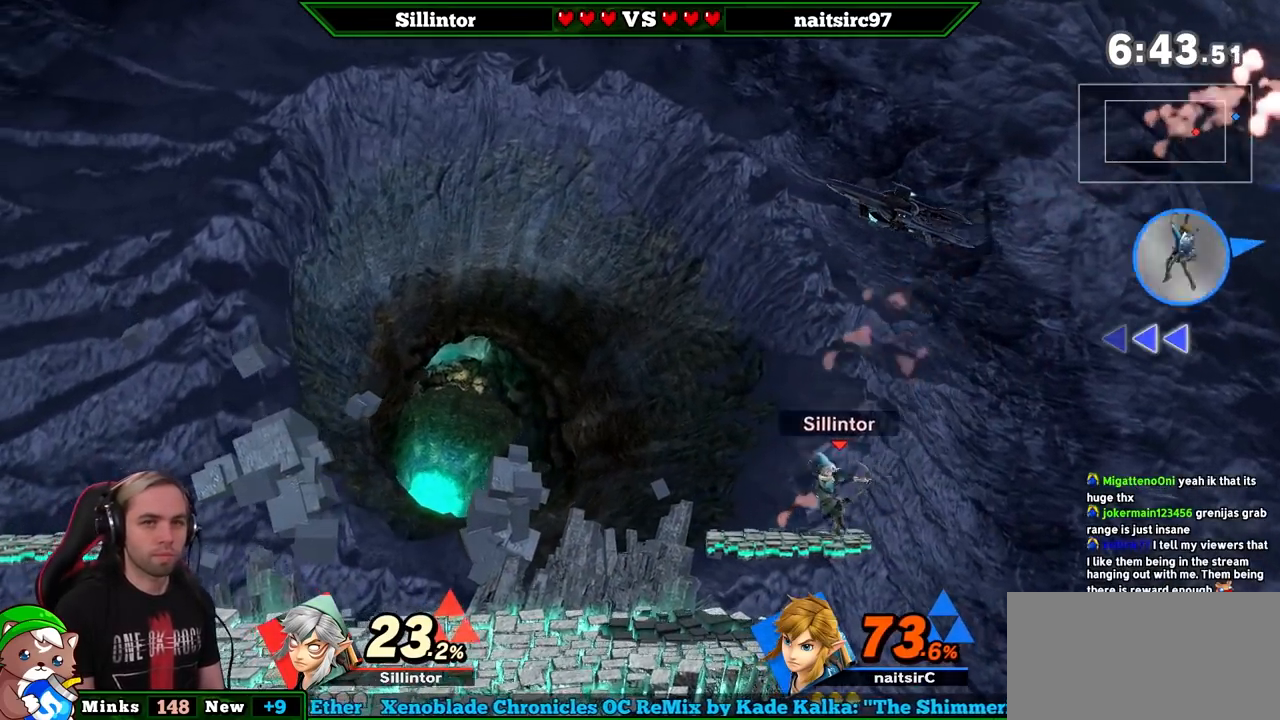
{"buttons": [], "left_stick": "center", "right_stick": "center", "events": [[167, "B", "up"]]}